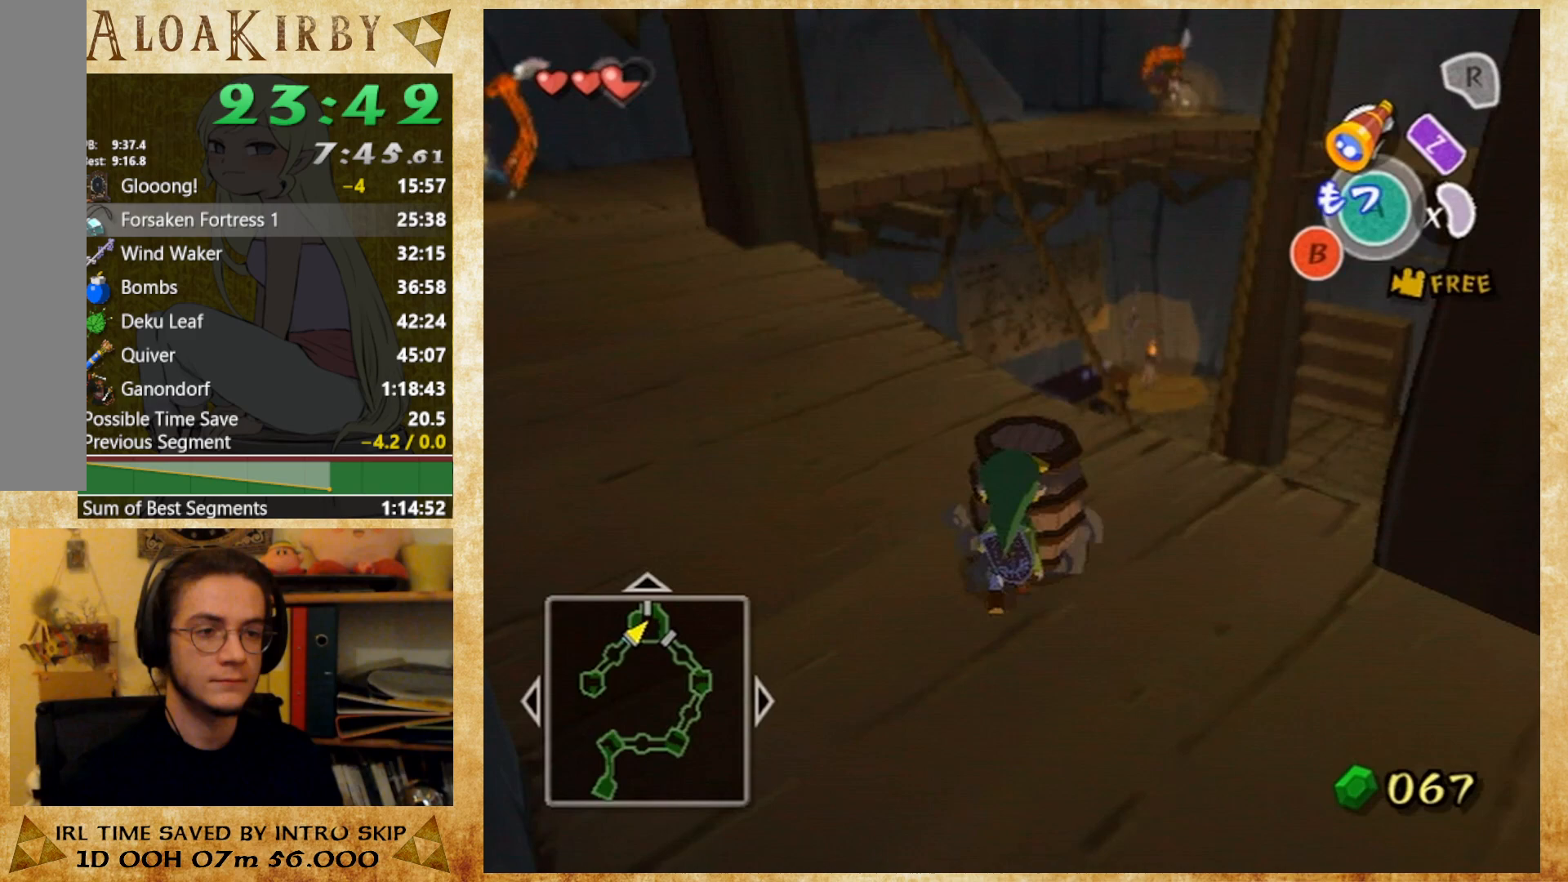
Gameplay with a controller (Nintendo layout); each line is a JSON object with the inputs held at the frame after it. "button_events" lists button changes between this image and that frame as [ms after this image, input, new state], when the widget could be followed in between (sticks are given only as held states). Not read: A B L3 R3 left_stick right_stick.
{"buttons": [], "button_events": [[100, "X", "down"], [233, "X", "up"]]}
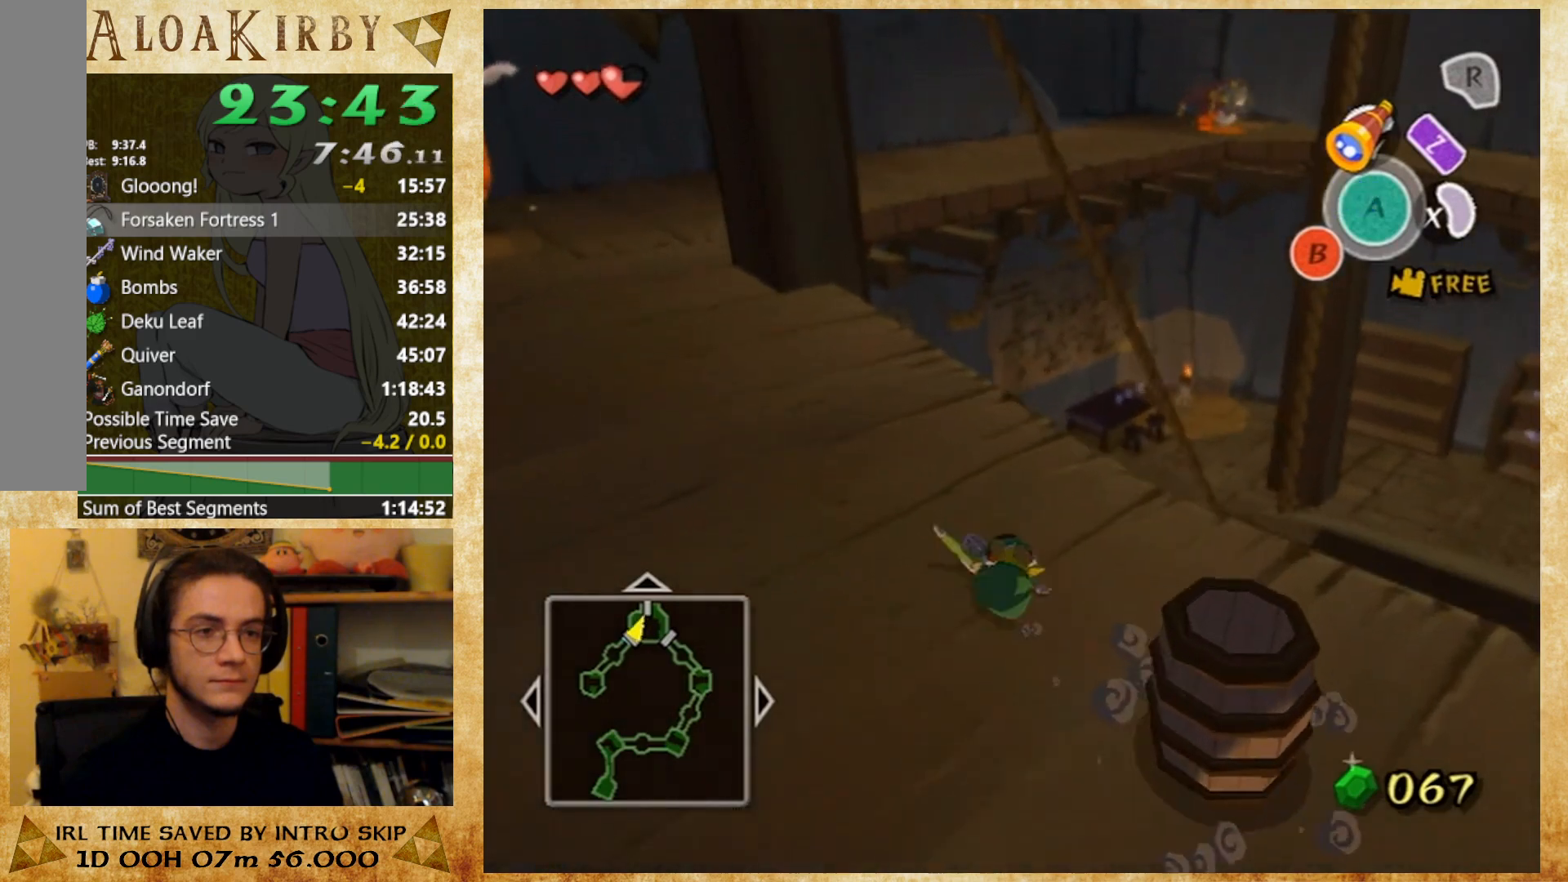
{"buttons": [], "button_events": [[133, "X", "down"], [300, "X", "up"]]}
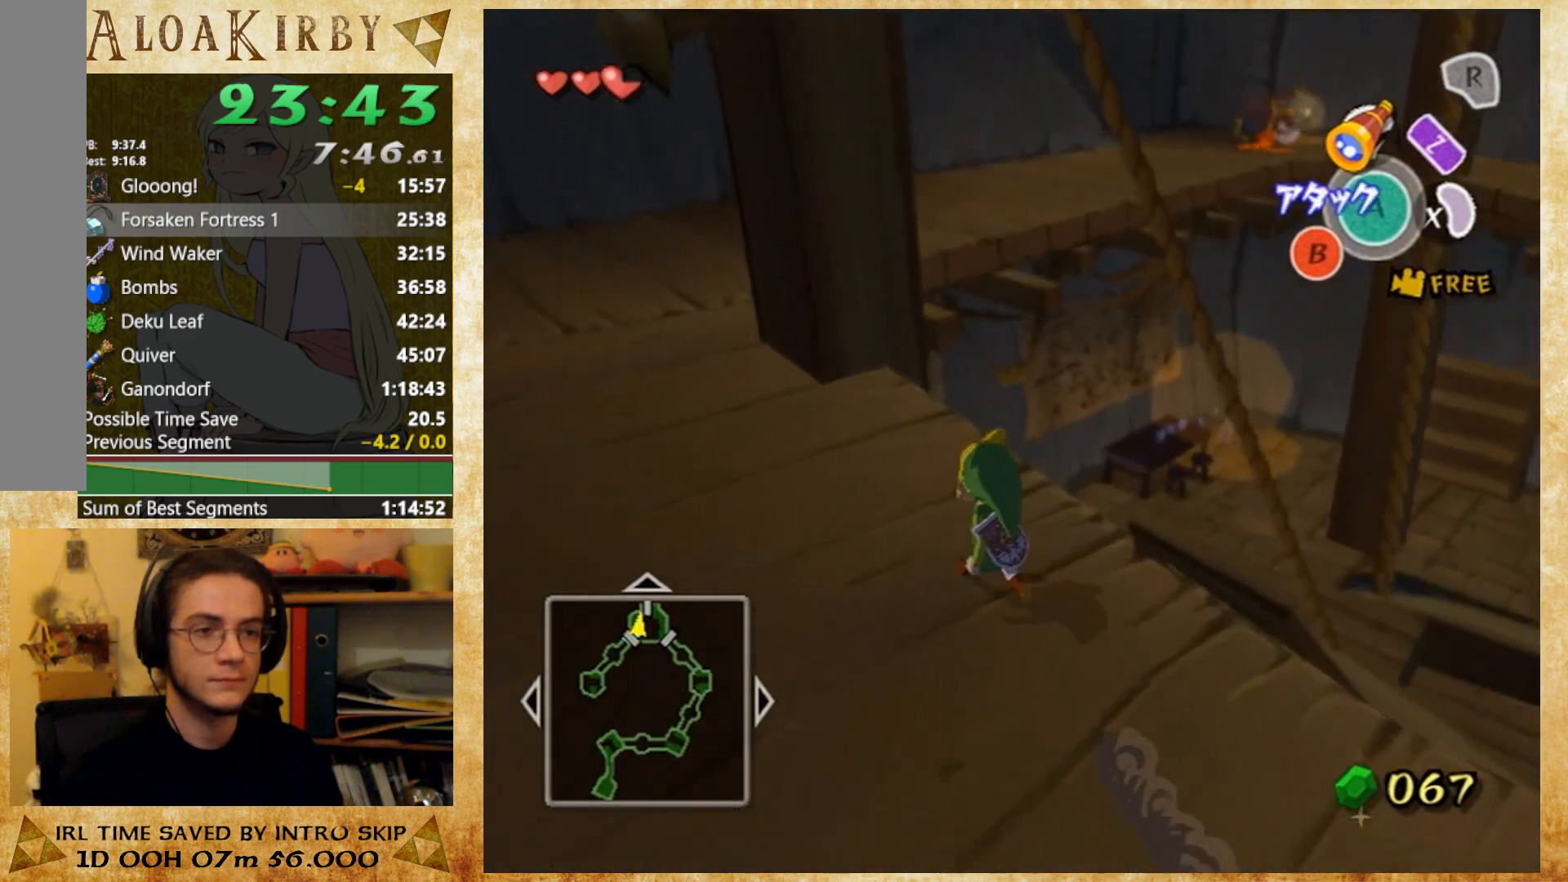
{"buttons": [], "button_events": [[133, "X", "down"], [300, "X", "up"]]}
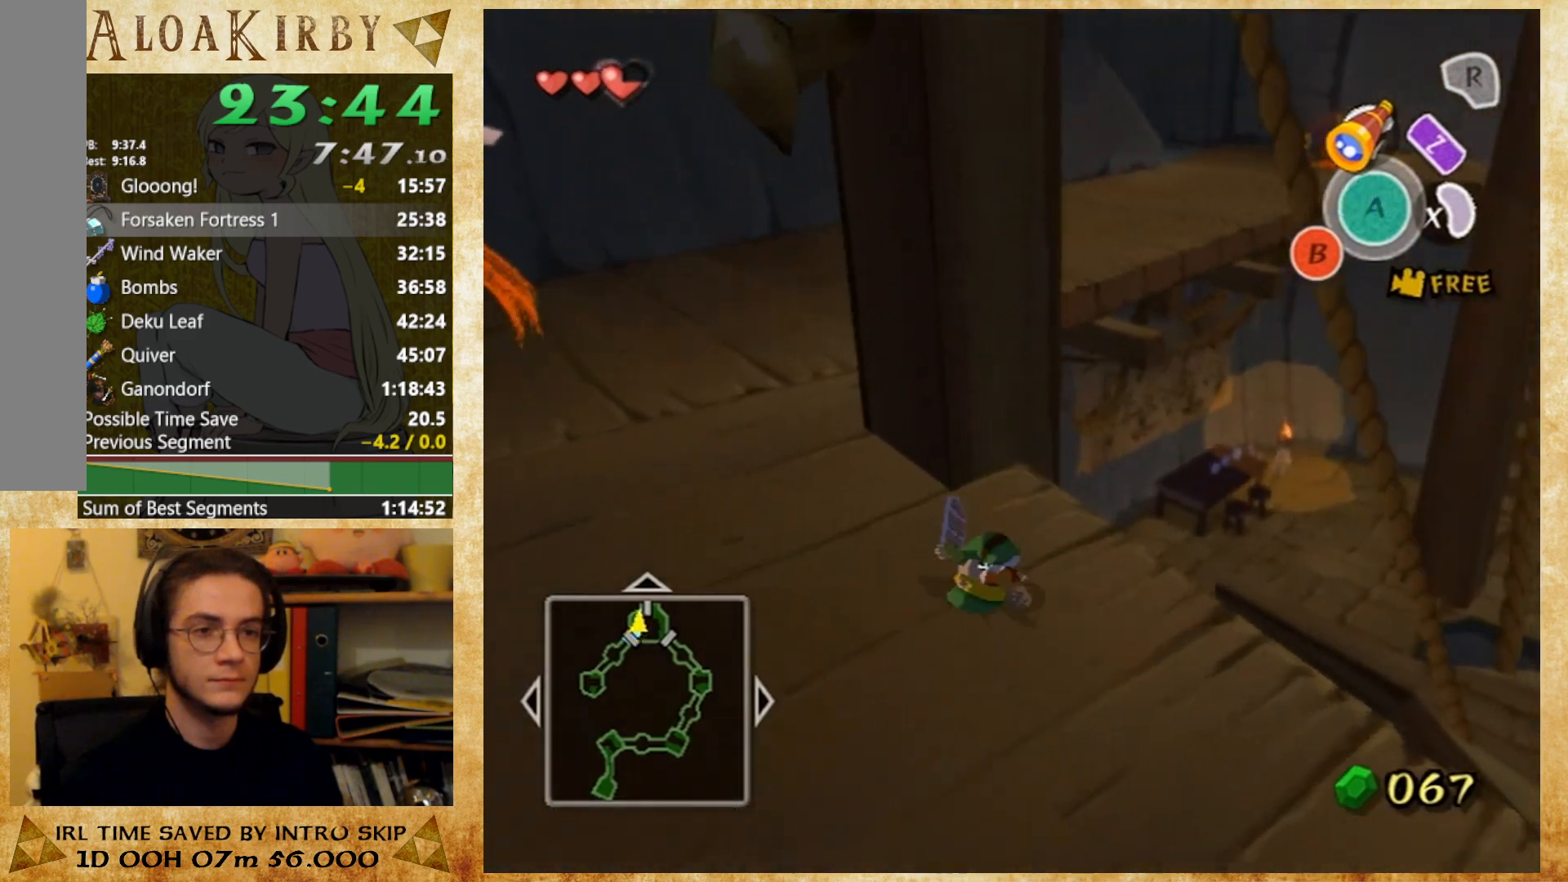
{"buttons": [], "button_events": [[233, "X", "down"], [333, "X", "up"]]}
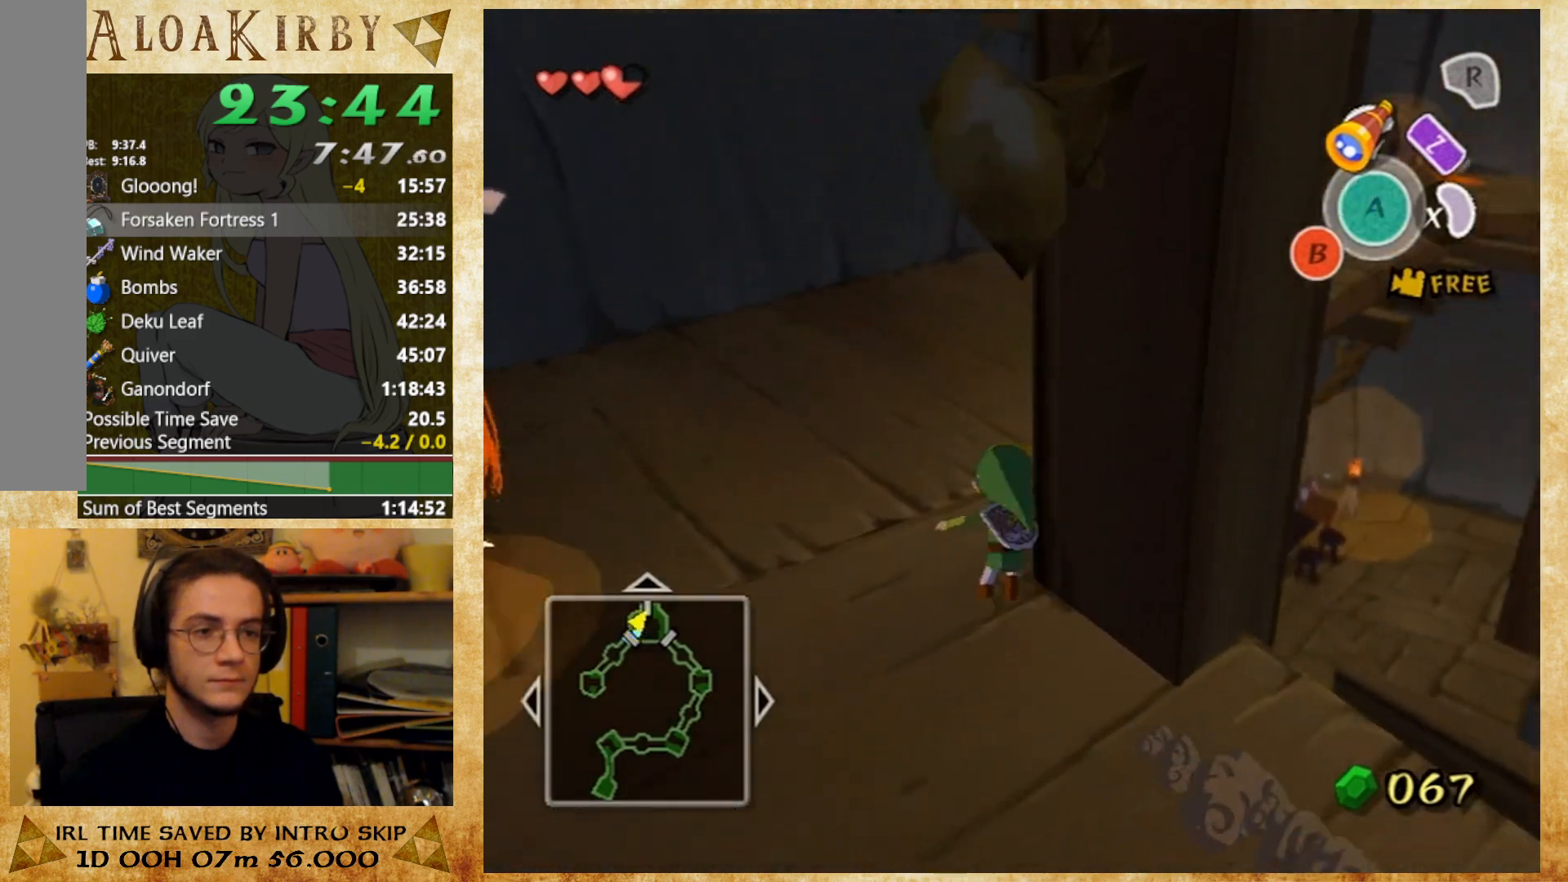
{"buttons": [], "button_events": [[300, "X", "down"], [400, "X", "up"]]}
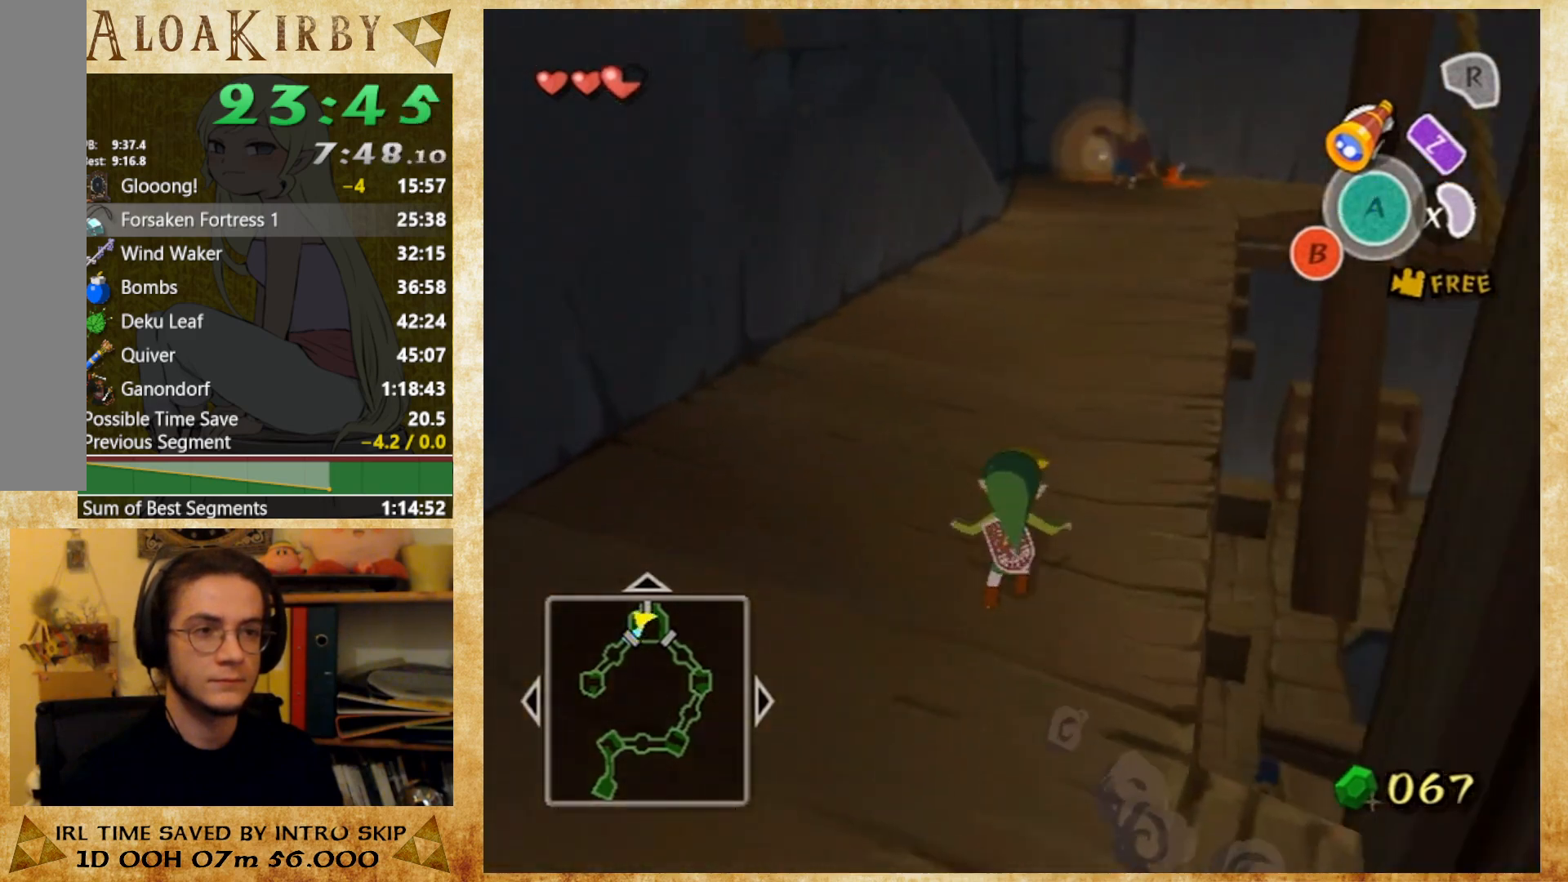
{"buttons": [], "button_events": [[333, "X", "down"], [467, "X", "up"]]}
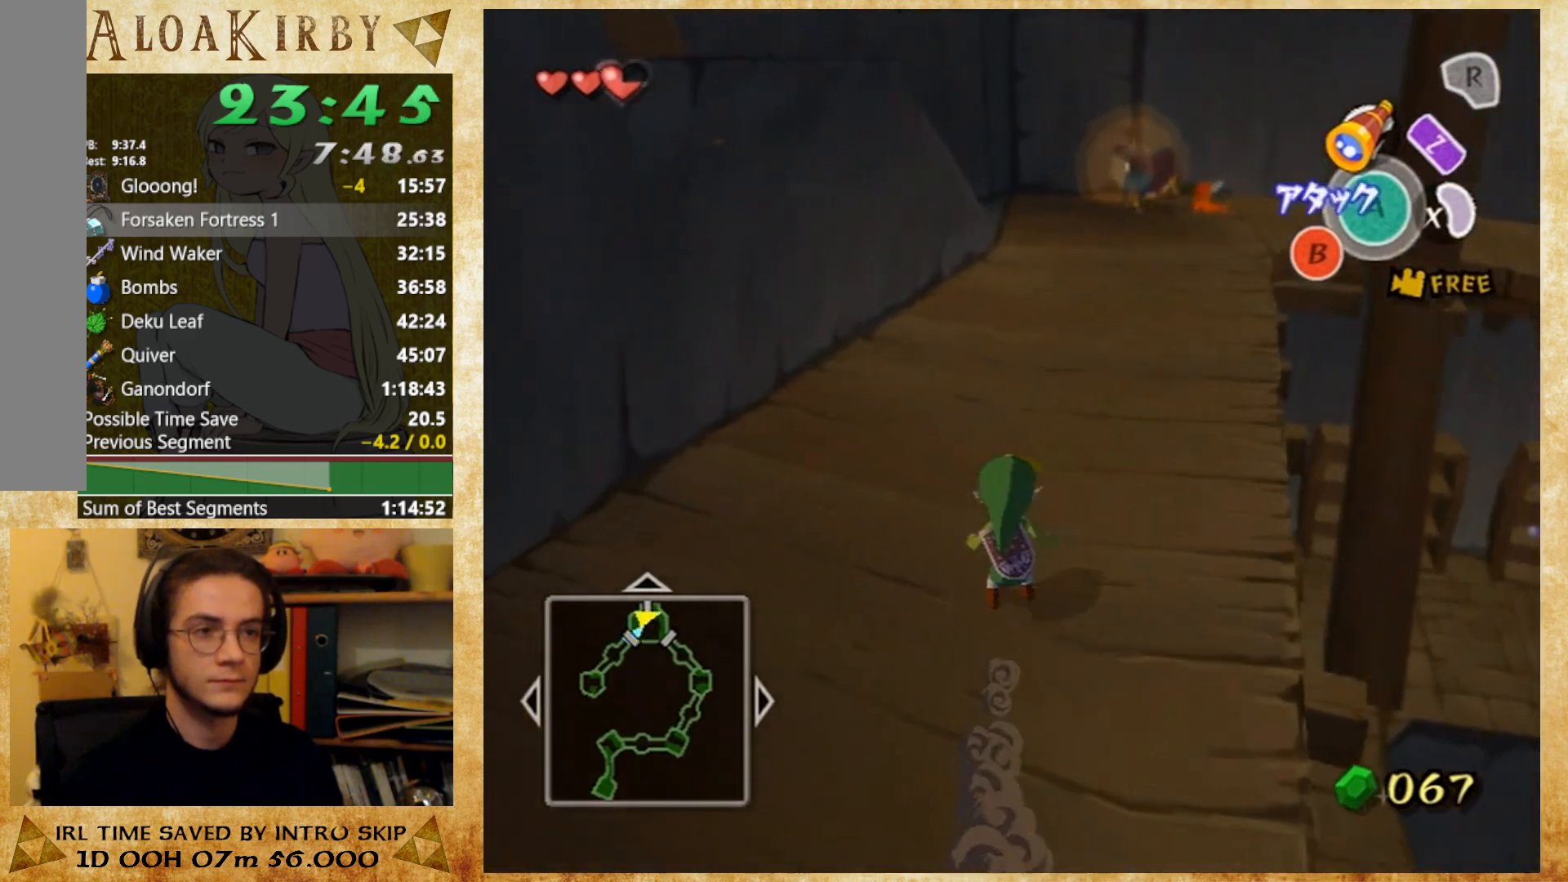
{"buttons": ["X"], "button_events": [[367, "X", "down"]]}
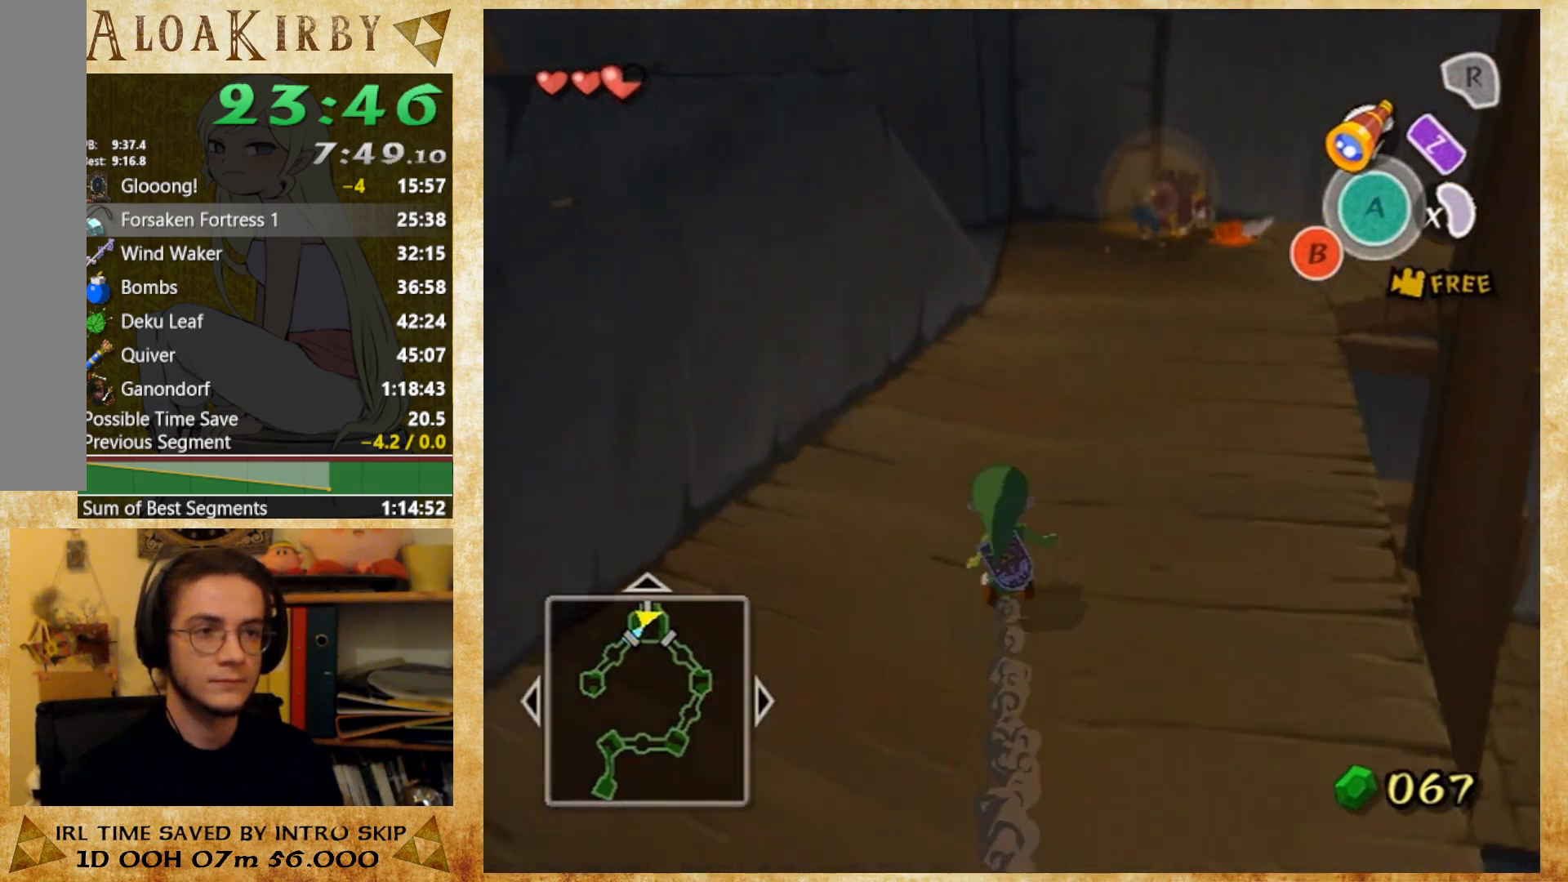
{"buttons": ["X"], "button_events": [[33, "X", "up"], [433, "X", "down"]]}
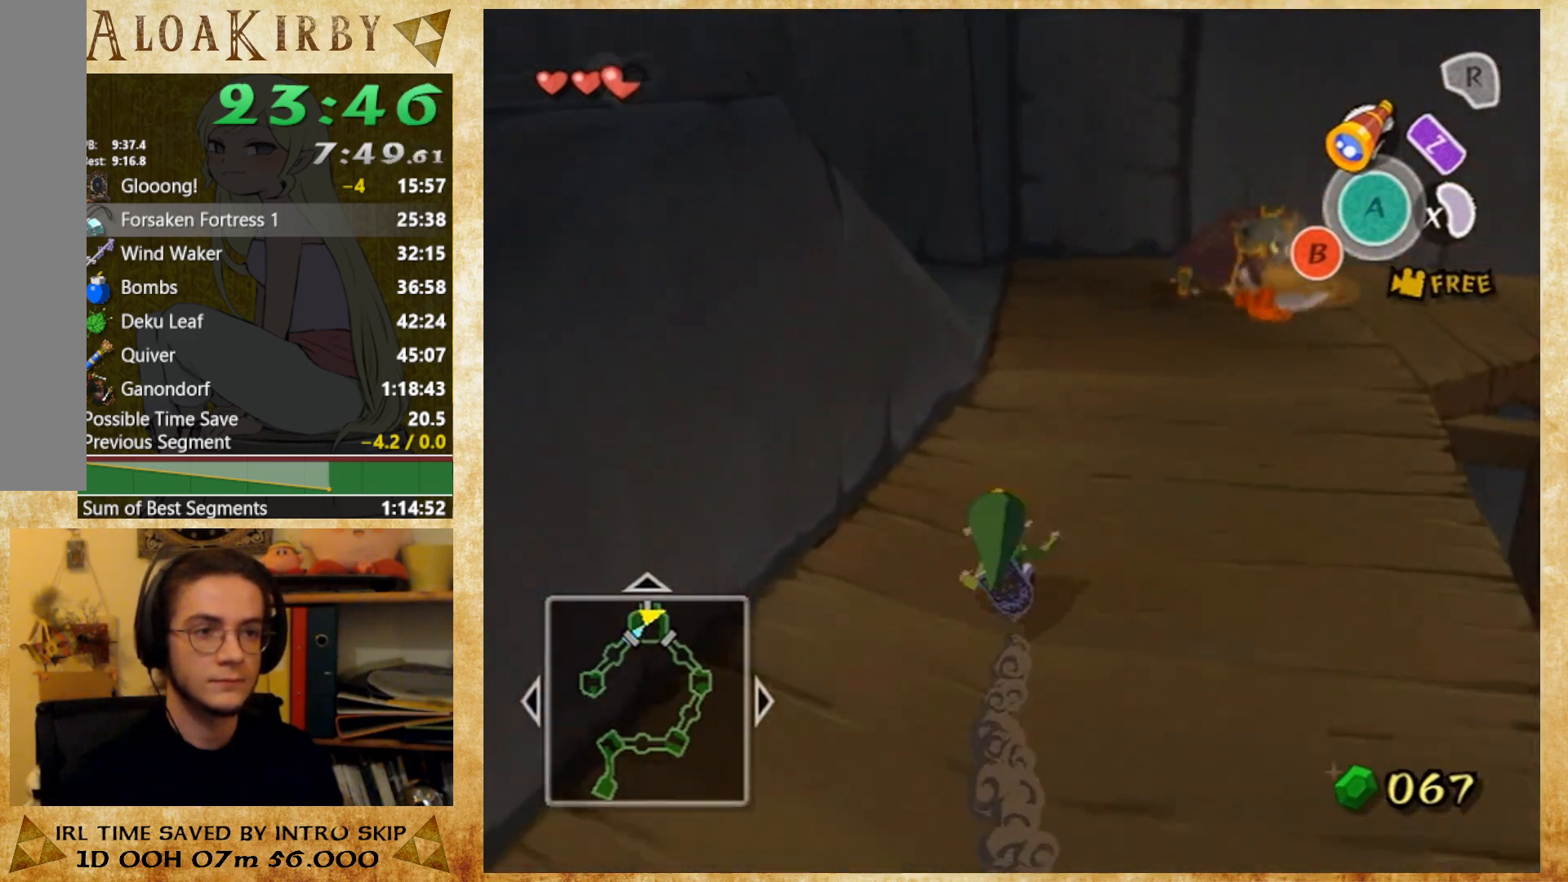
{"buttons": []}
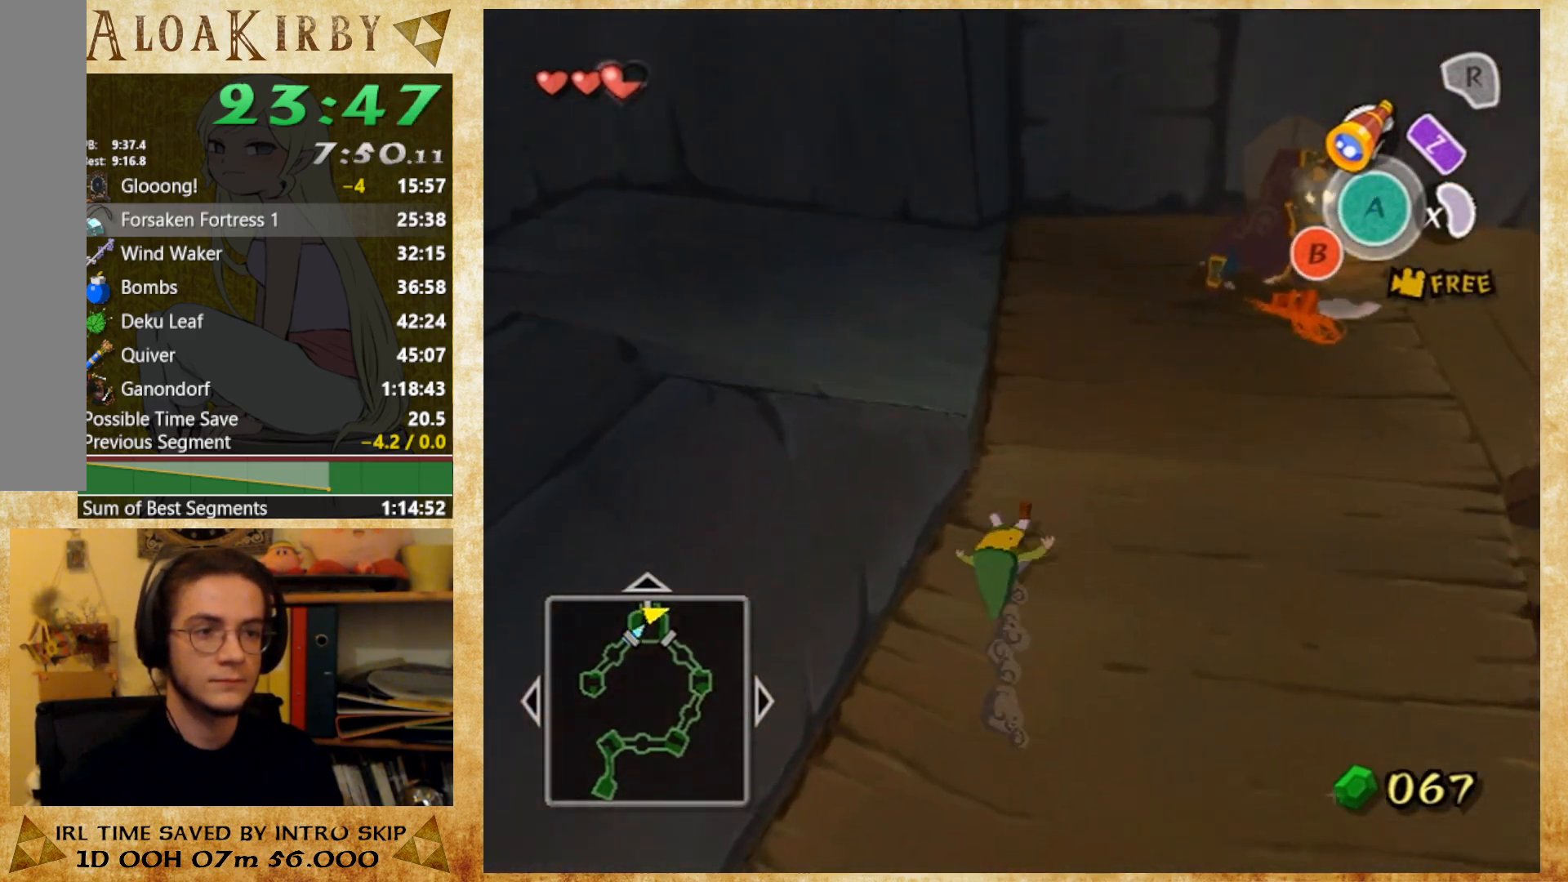
{"buttons": [], "button_events": []}
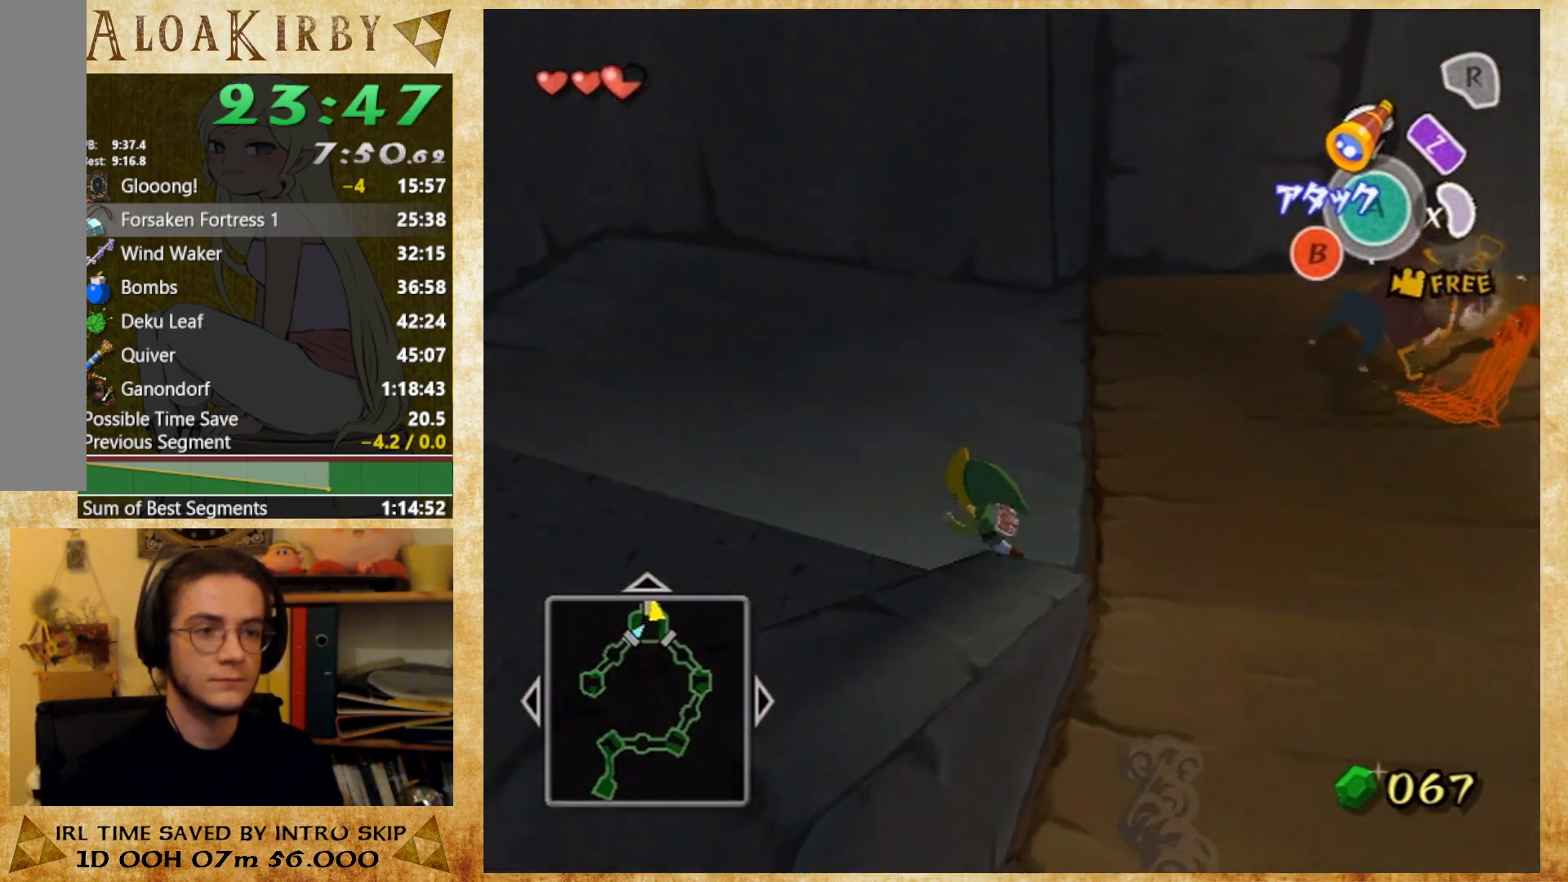
{"buttons": [], "button_events": [[100, "X", "down"], [200, "X", "up"]]}
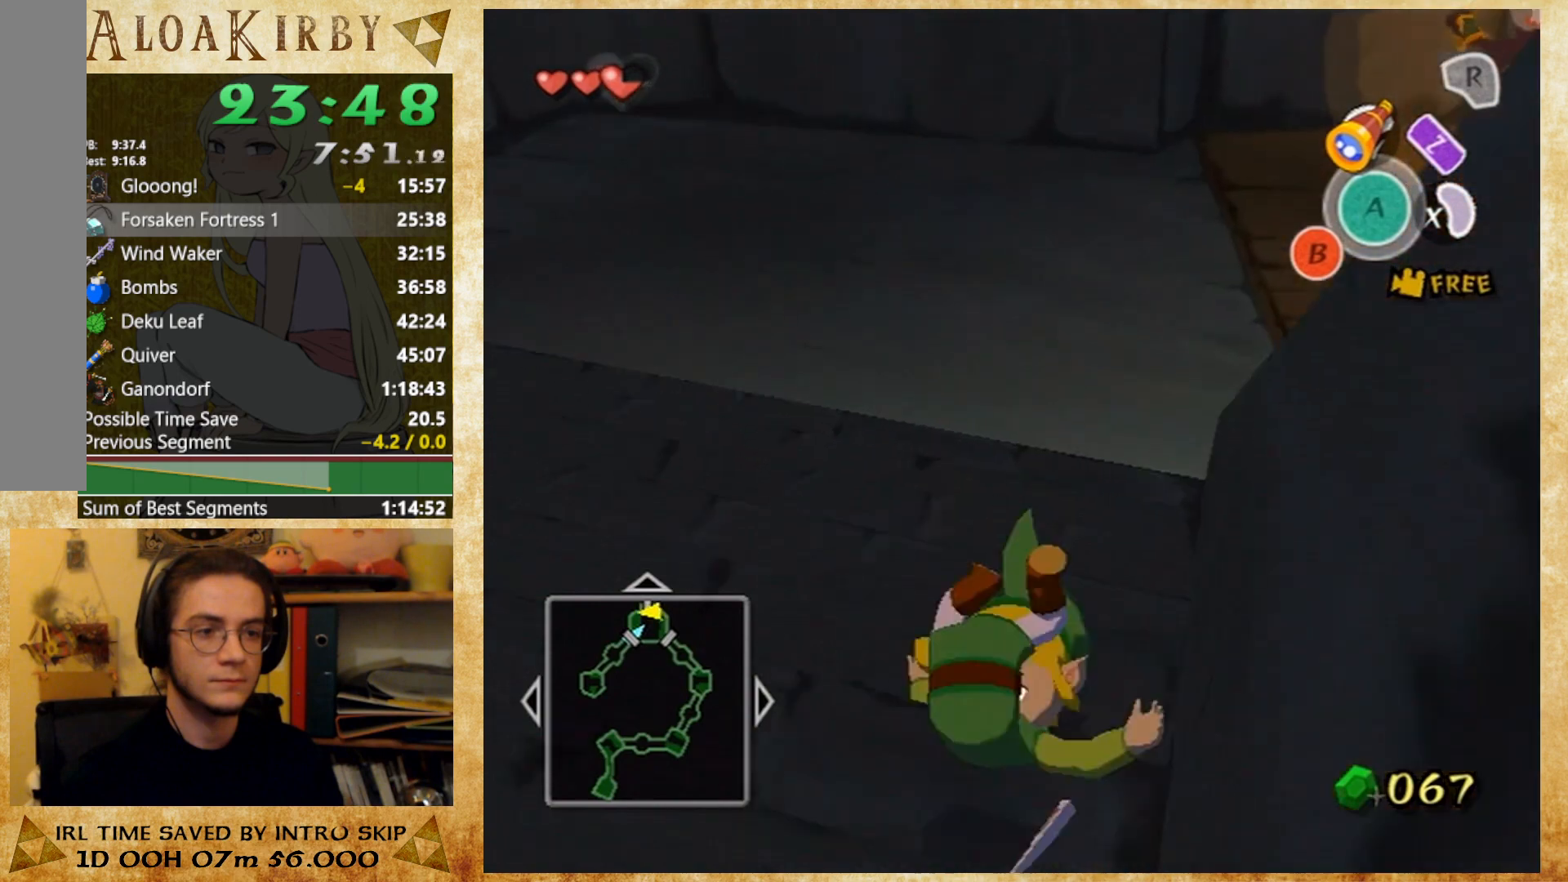
{"buttons": [], "button_events": []}
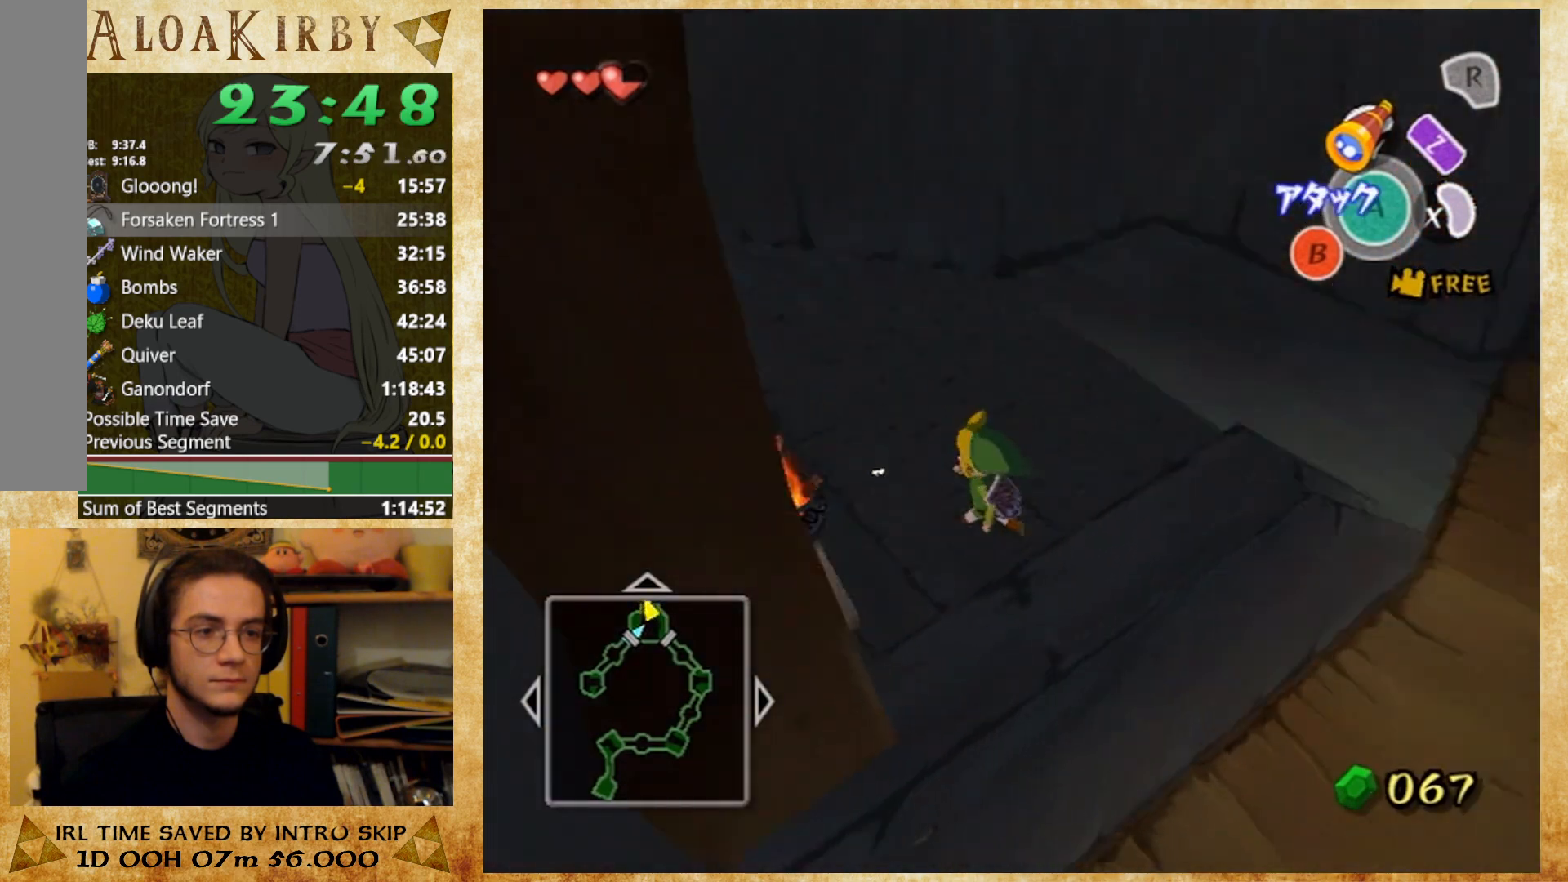
{"buttons": [], "button_events": [[367, "X", "down"], [467, "X", "up"]]}
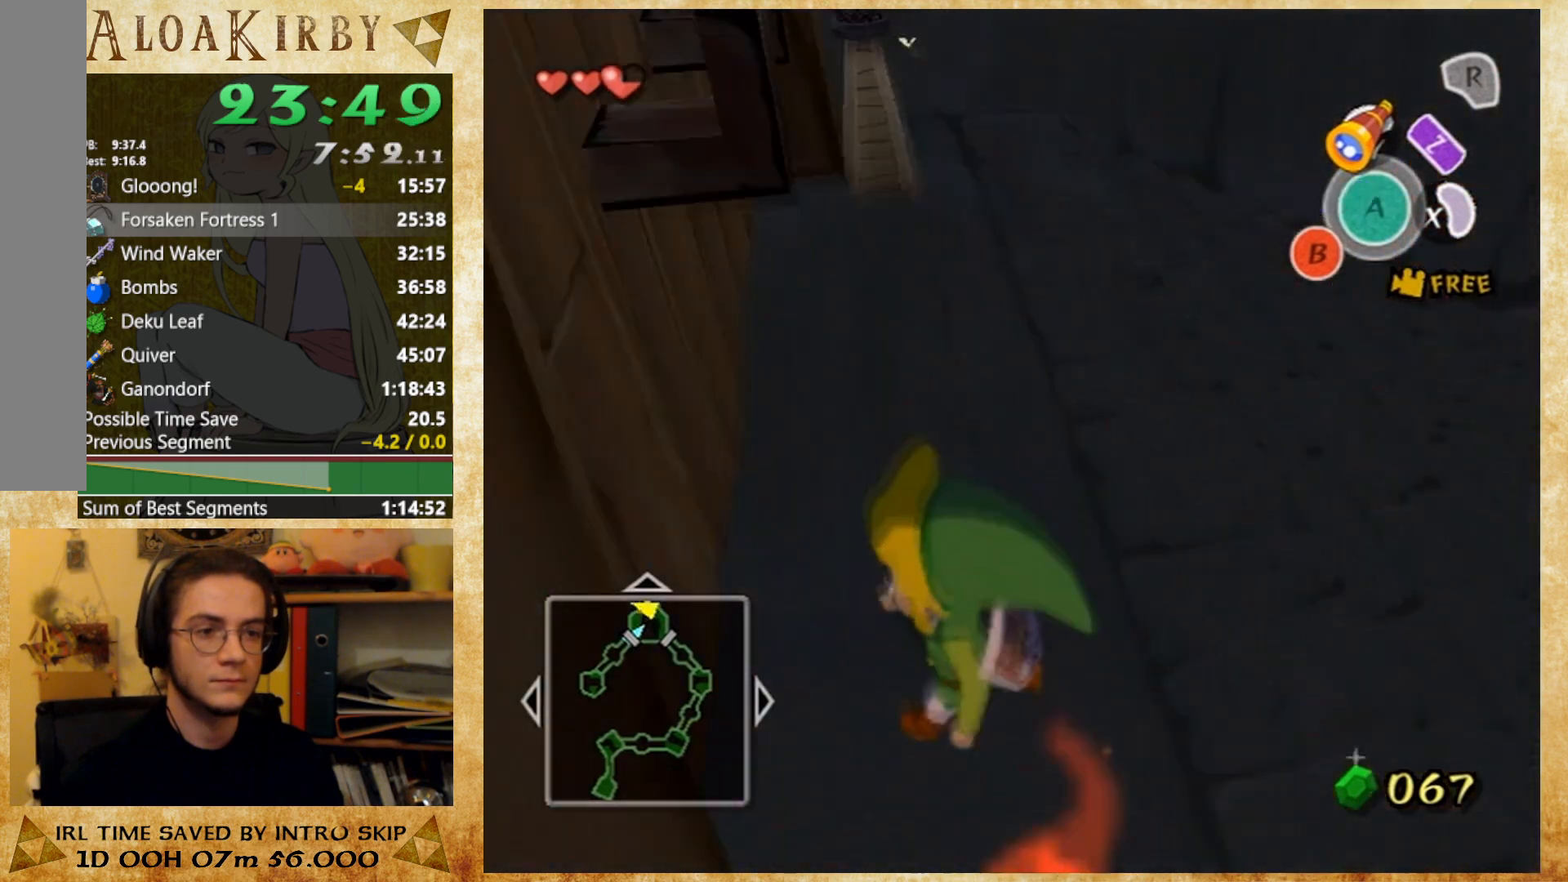
{"buttons": [], "button_events": [[33, "X", "down"], [300, "X", "up"]]}